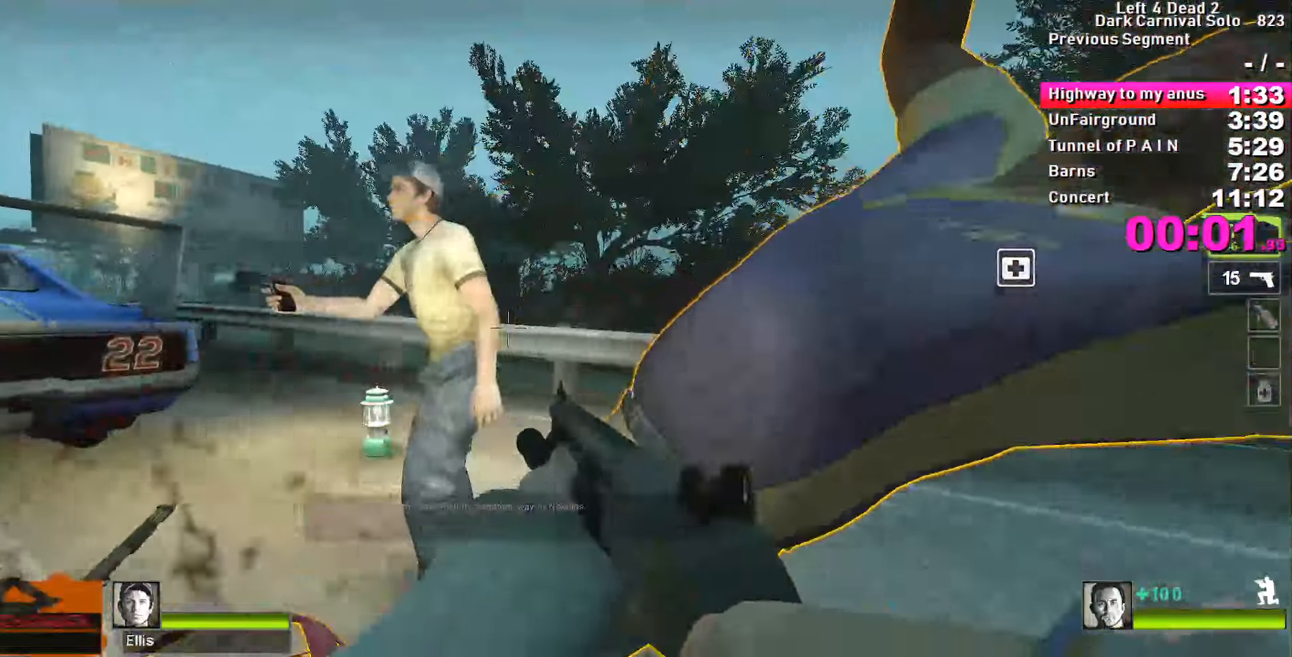
Gameplay with keyboard; each line is a JSON object with the keys held at the frame after it. "events" lists presses ("down") and releases ("up") of "1", "2", "3", "4", "5", "a", "alt", "c", "caps_lock", "ctrl", "d", "e", "f", "g", "q", "r", "s", "shift", "space", "t", "tab", "v", "w", "x" and "z" between this image and that frame as [ms after this image, input, new state], when the widget could be followed in between. No other keys are recorded. Mouse input is not recorded.
{"keys": ["a", "ctrl", "w"], "events": [[350, "d", "up"], [417, "a", "down"]]}
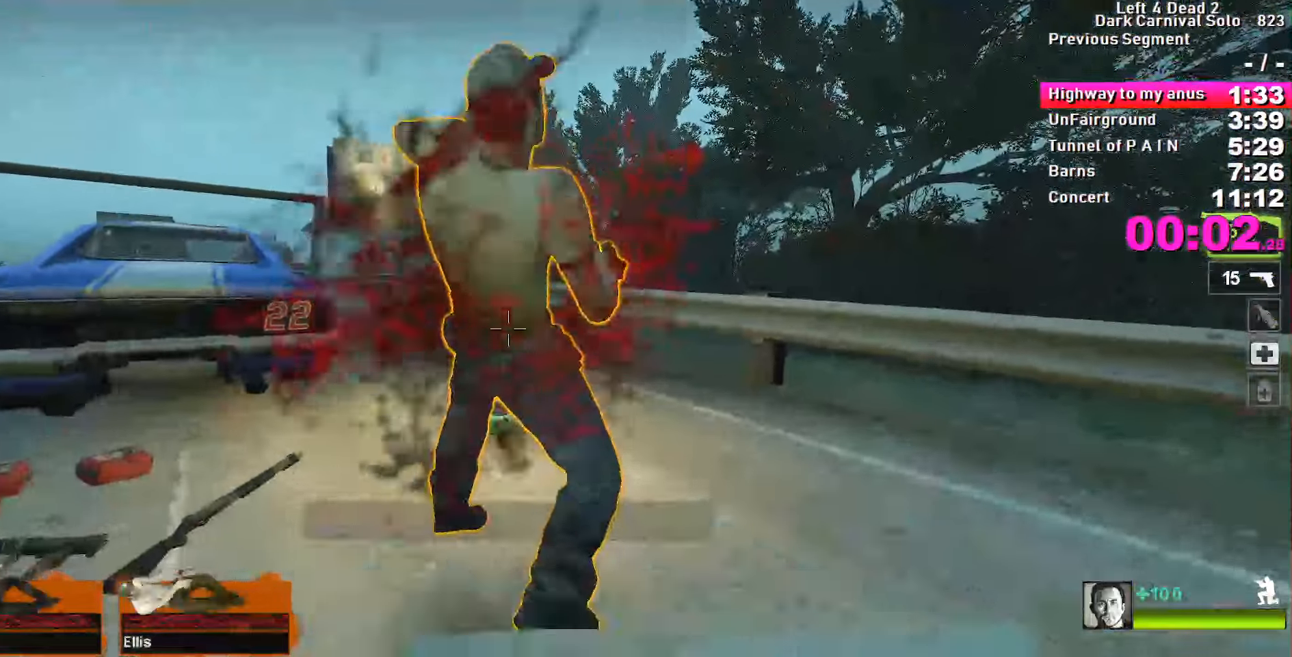
{"keys": ["a", "ctrl"], "events": [[367, "w", "up"]]}
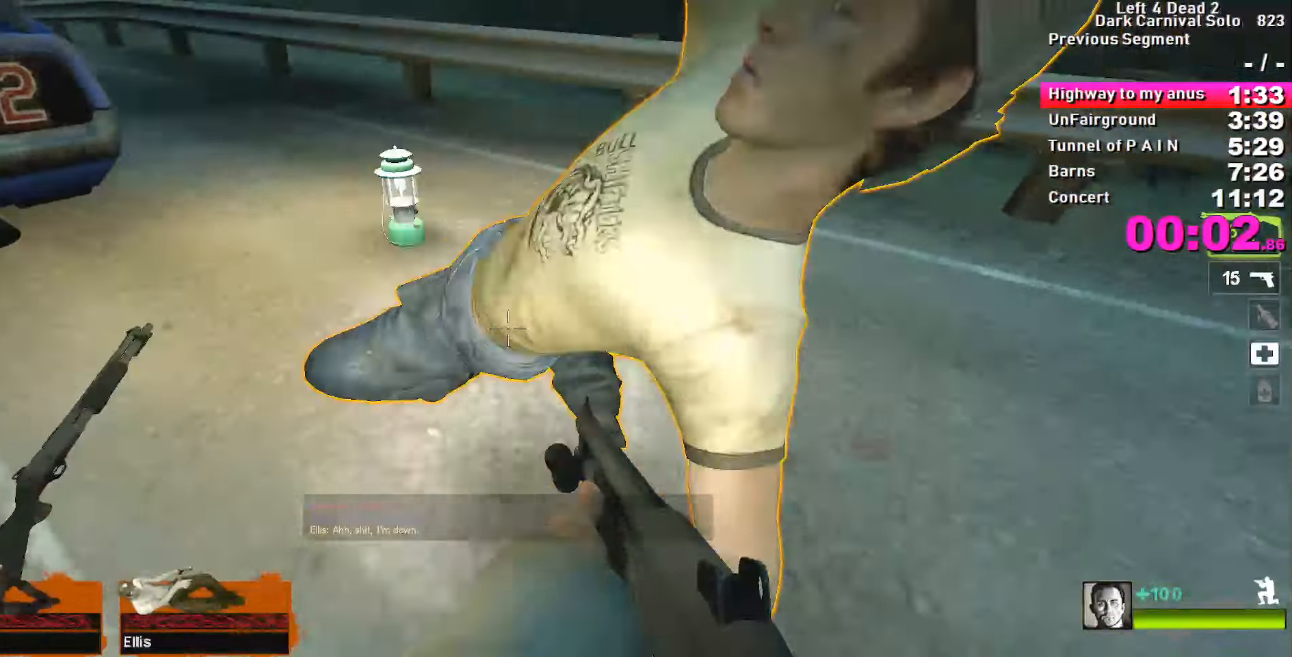
{"keys": ["ctrl", "d", "w"], "events": [[50, "s", "down"], [100, "a", "up"], [100, "d", "down"], [200, "s", "up"], [383, "w", "down"]]}
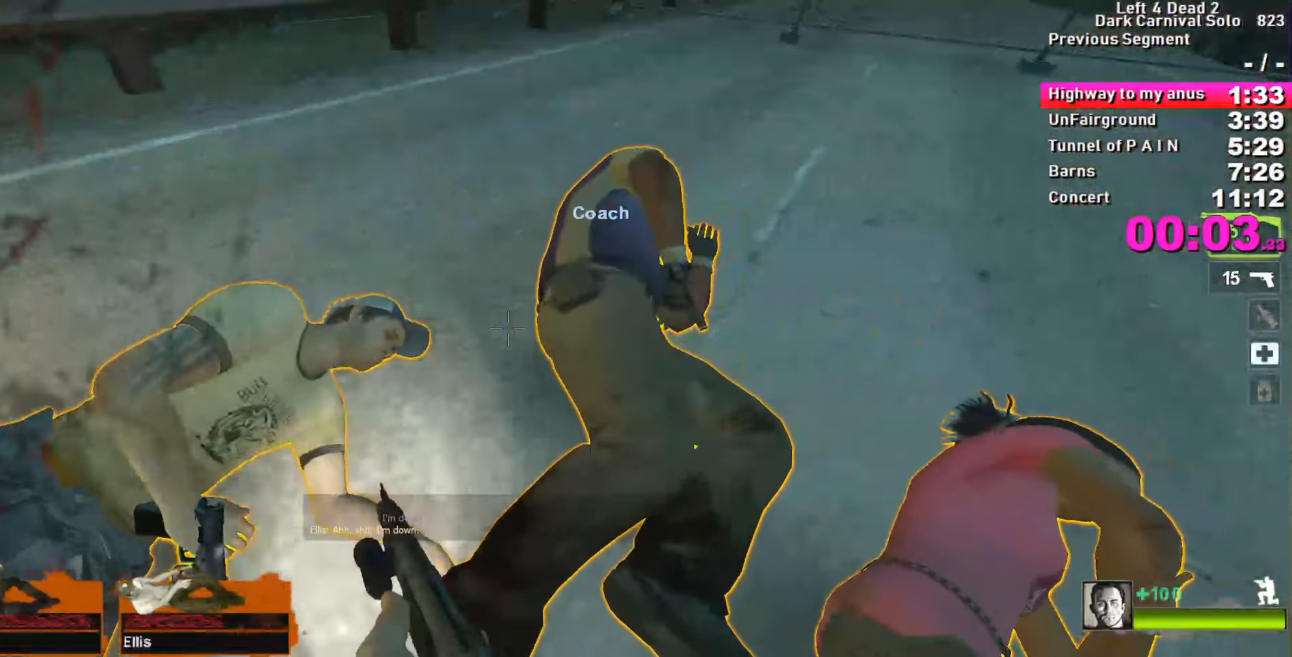
{"keys": ["ctrl", "d", "s"], "events": [[17, "w", "up"], [117, "d", "up"], [167, "s", "down"], [400, "d", "down"]]}
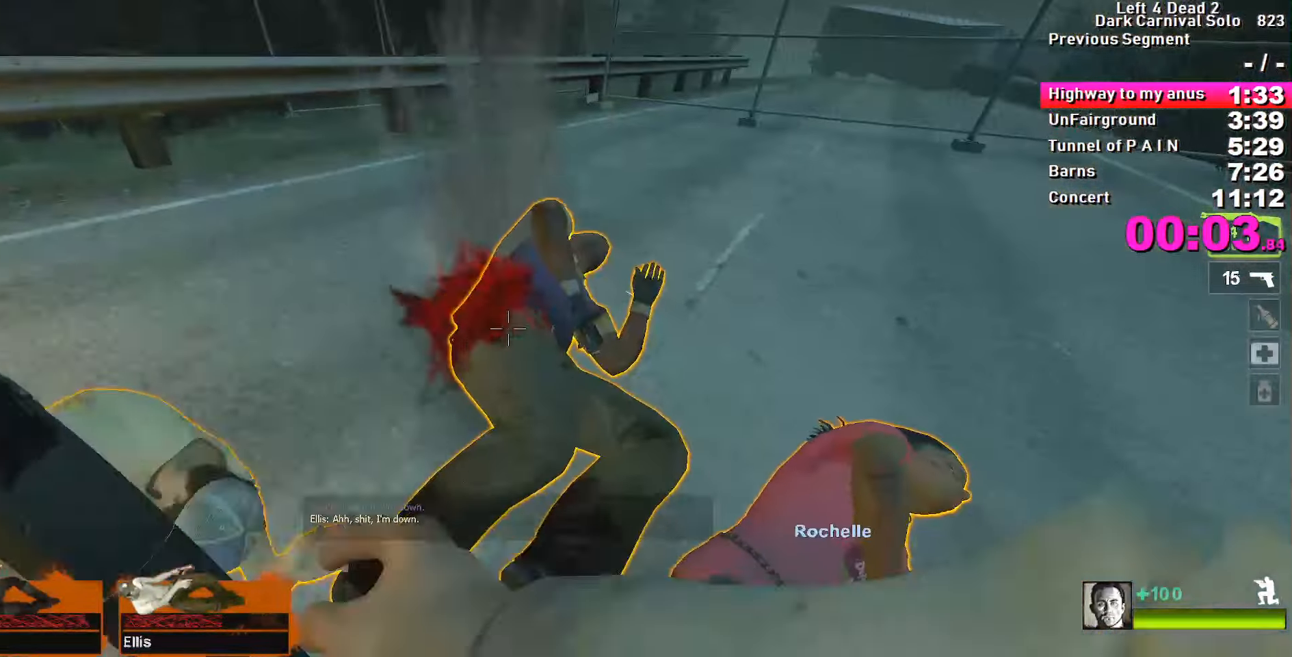
{"keys": ["ctrl", "s"], "events": [[417, "d", "up"]]}
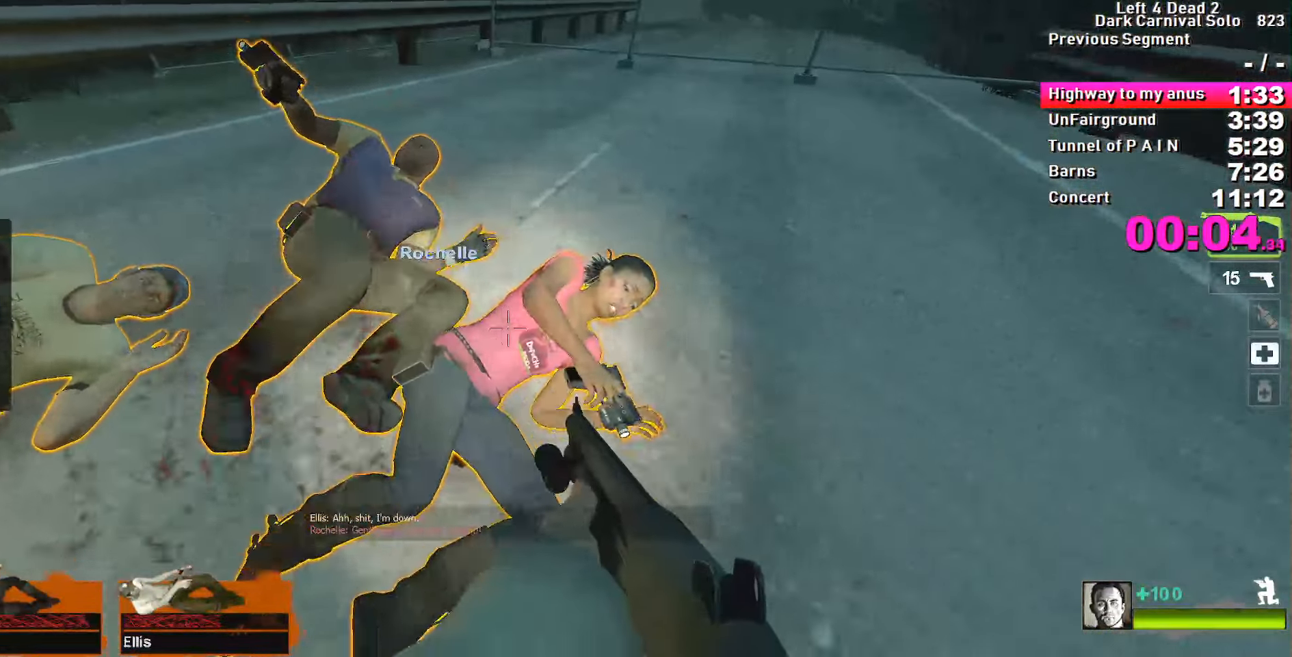
{"keys": ["a"], "events": [[300, "a", "down"], [333, "ctrl", "up"], [333, "f", "down"], [333, "s", "up"], [433, "f", "up"]]}
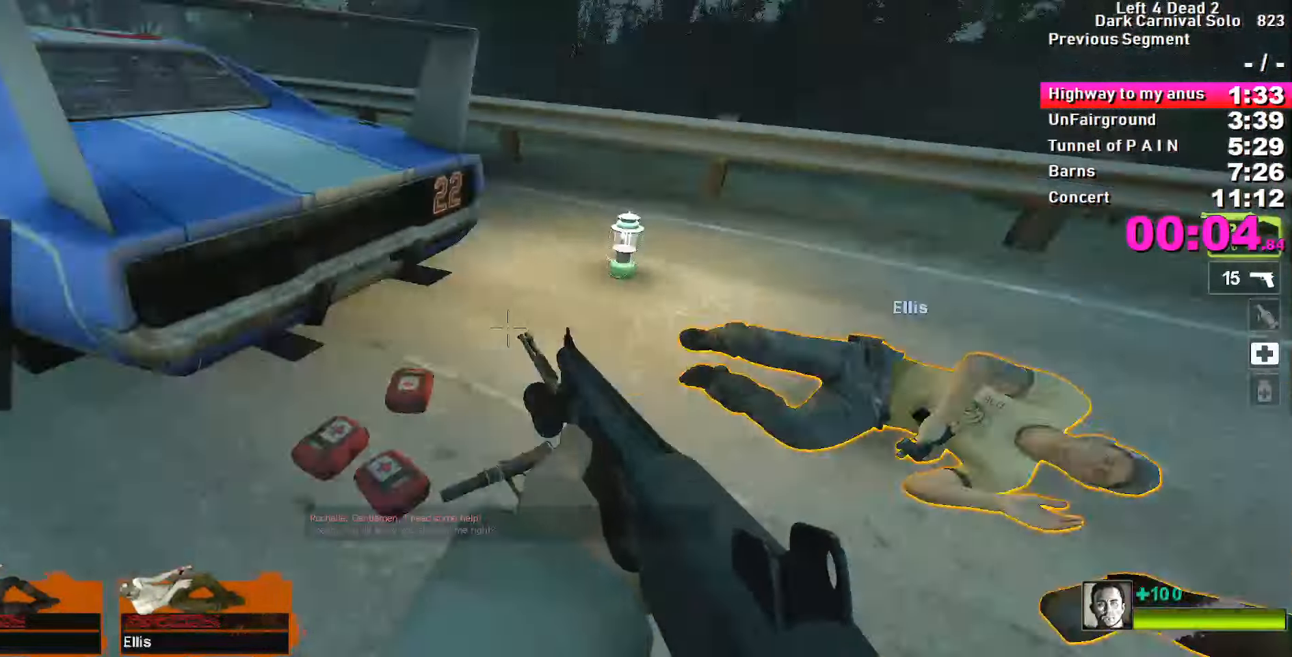
{"keys": ["d"], "events": [[33, "w", "down"], [83, "r", "down"], [167, "a", "up"], [167, "r", "up"], [450, "space", "down"], [500, "d", "down"], [500, "space", "up"], [500, "w", "up"]]}
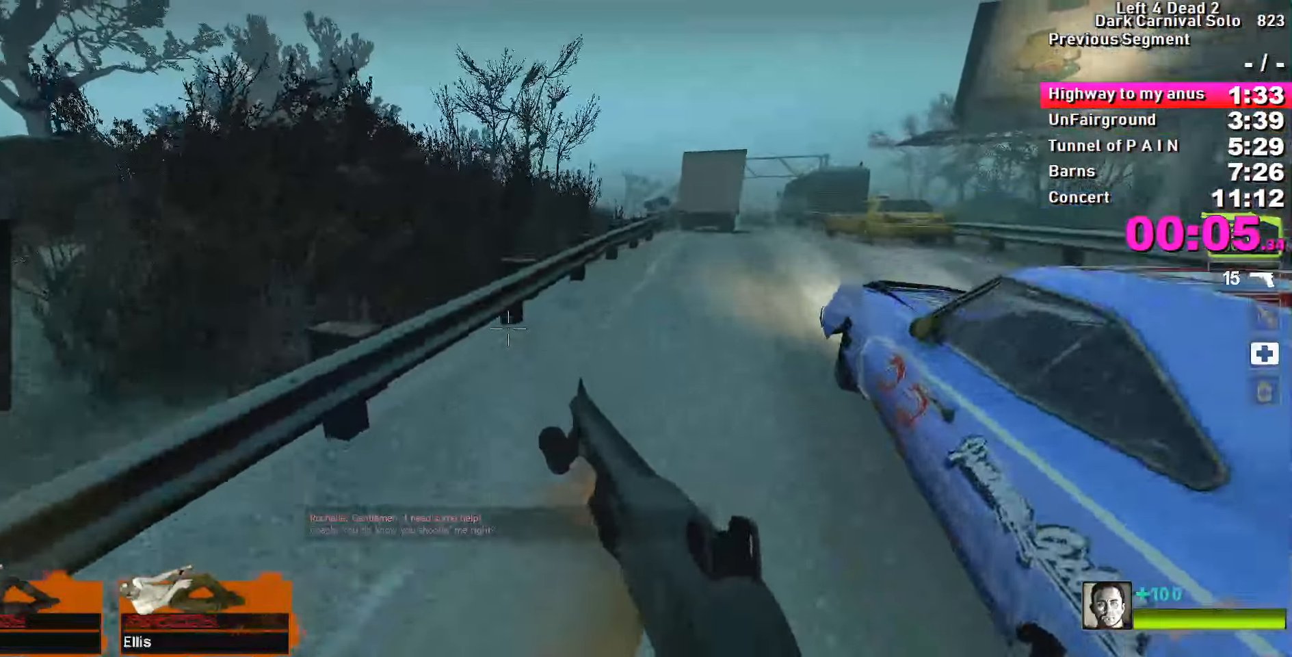
{"keys": ["d"], "events": []}
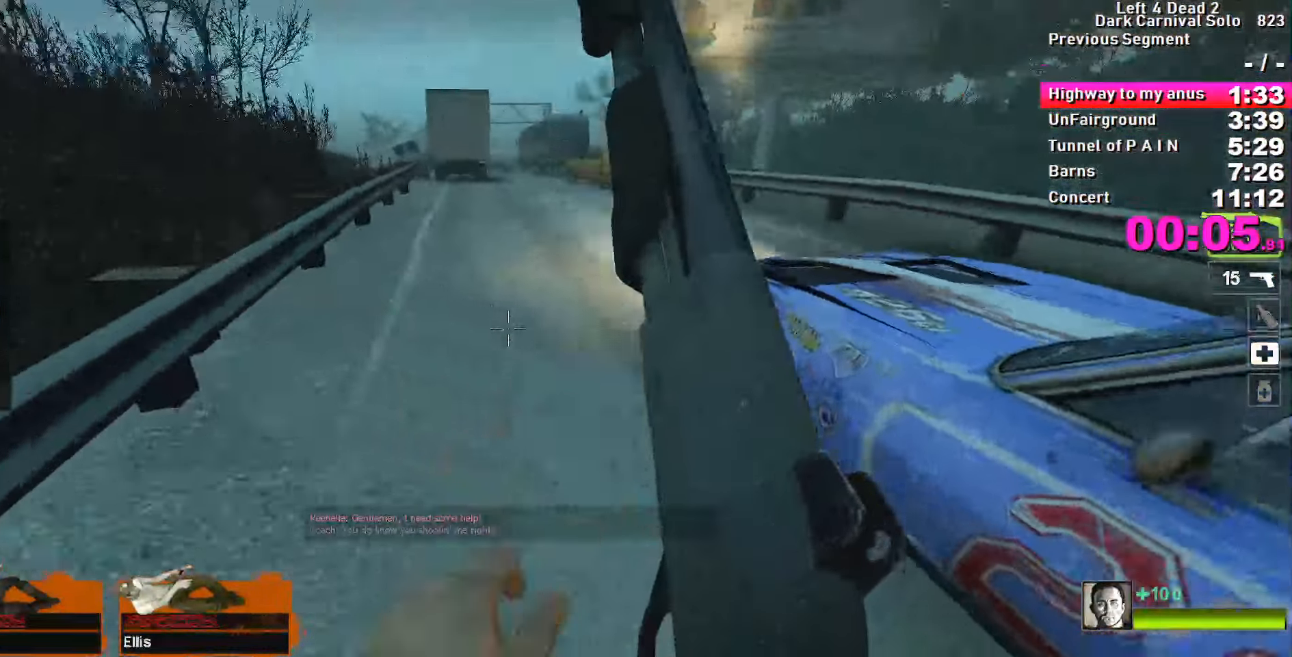
{"keys": ["a"], "events": [[50, "space", "down"], [100, "space", "up"], [150, "d", "up"], [200, "a", "down"]]}
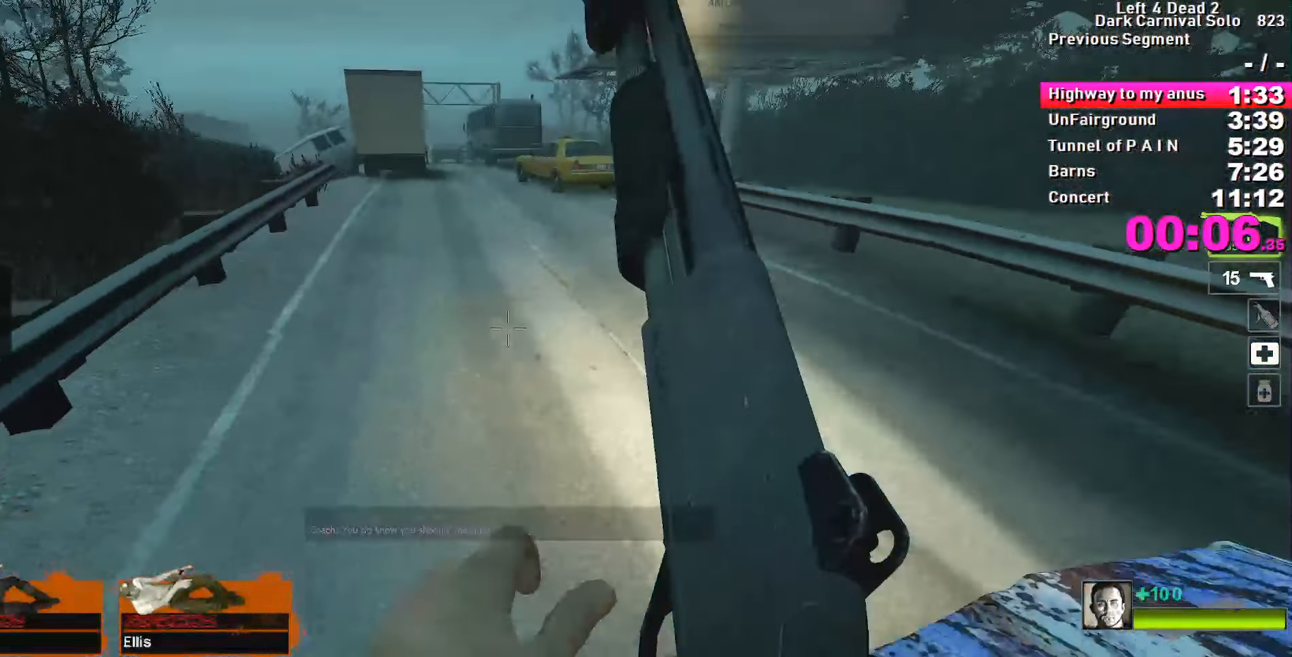
{"keys": ["d"], "events": [[167, "space", "down"], [217, "a", "up"], [217, "space", "up"], [267, "d", "down"]]}
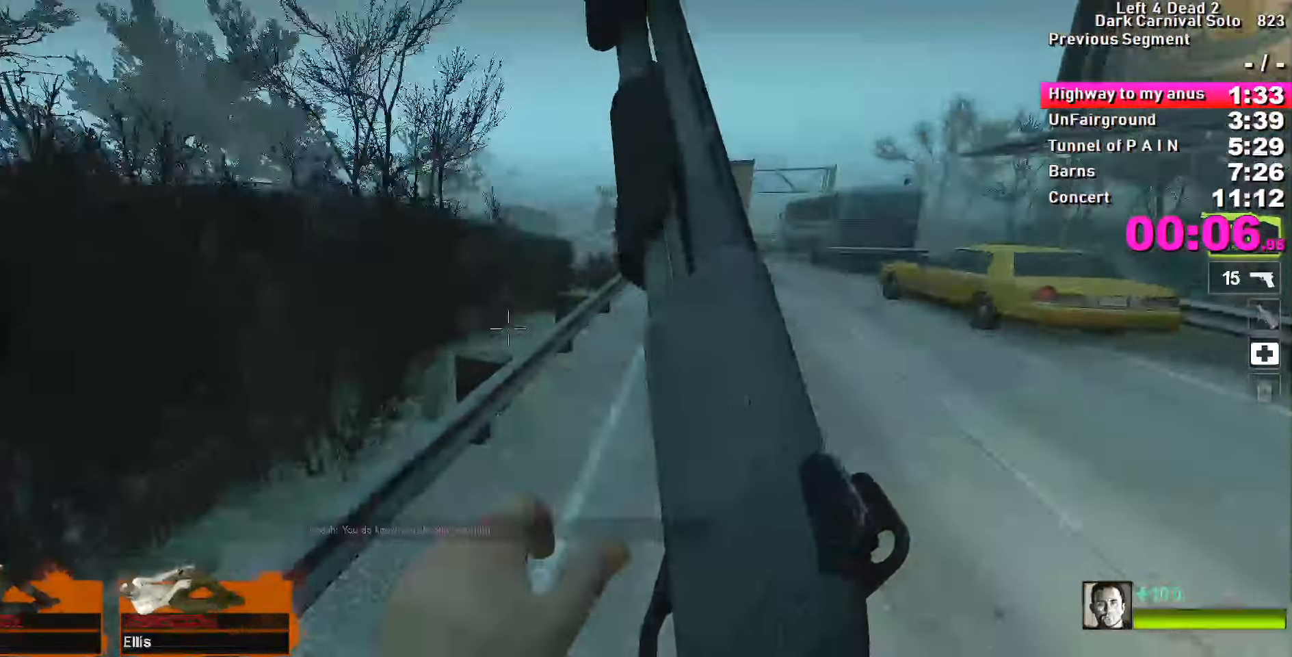
{"keys": ["a"], "events": [[284, "space", "down"], [384, "space", "up"], [434, "d", "up"], [467, "a", "down"]]}
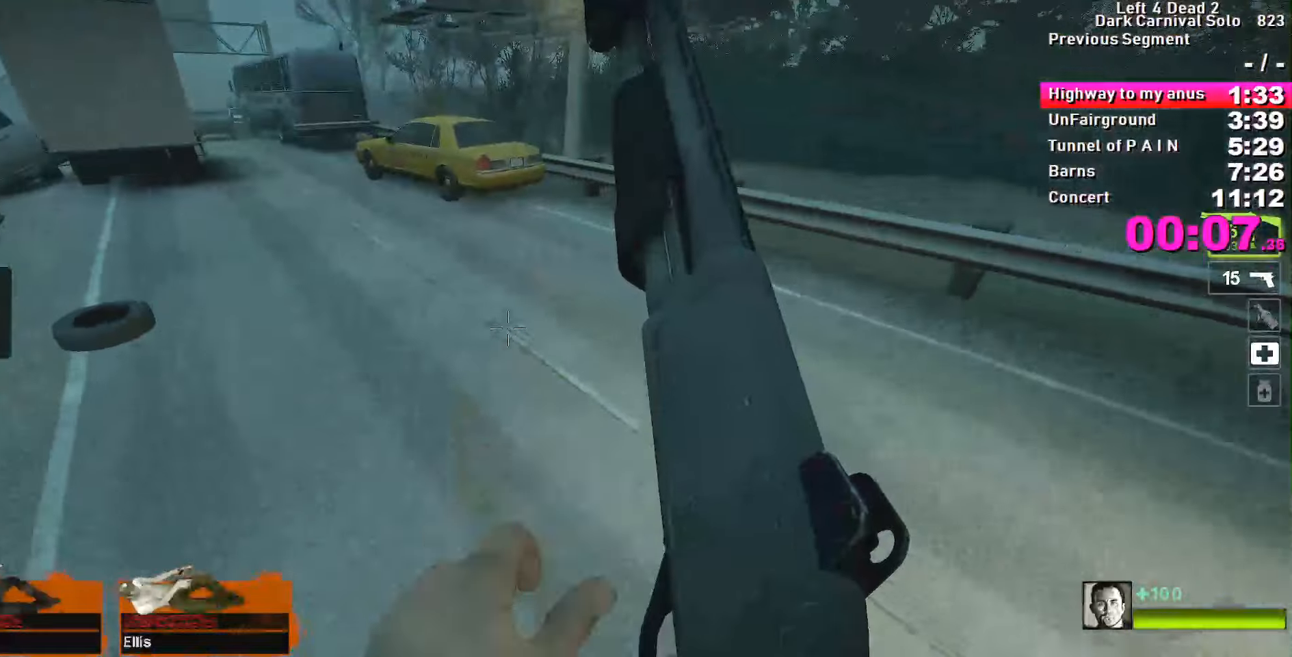
{"keys": ["d"], "events": [[400, "space", "down"], [500, "a", "up"], [500, "d", "down"], [500, "space", "up"]]}
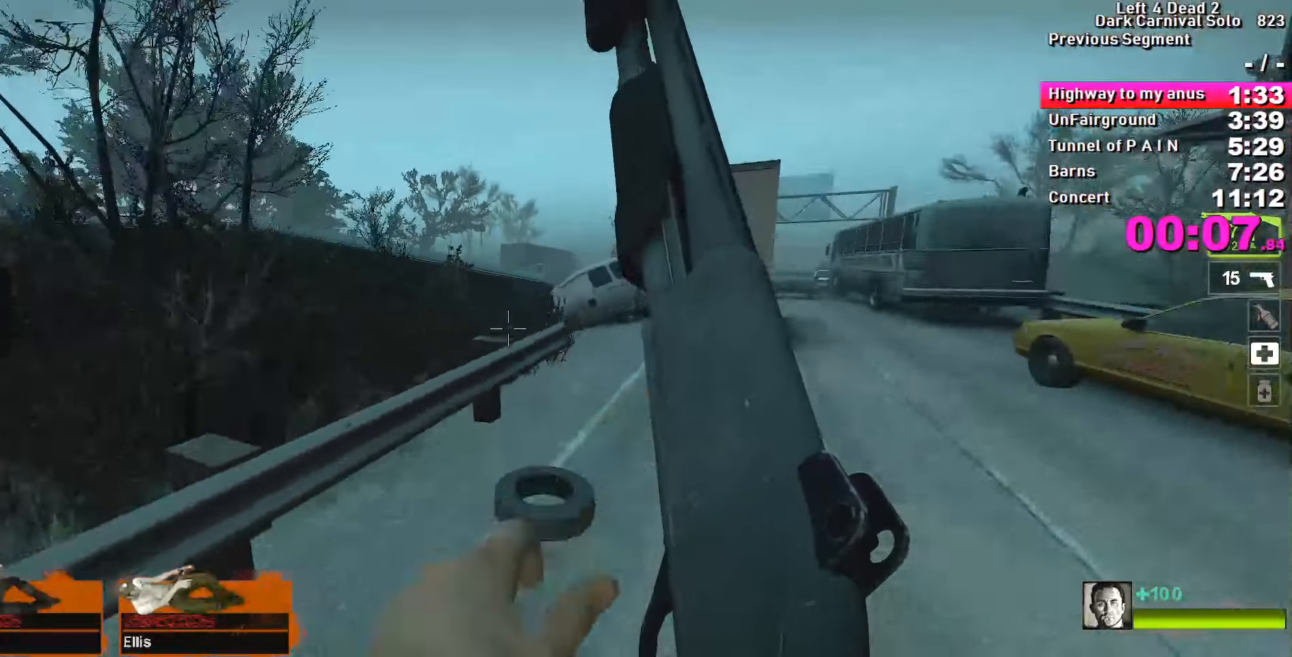
{"keys": ["d"], "events": []}
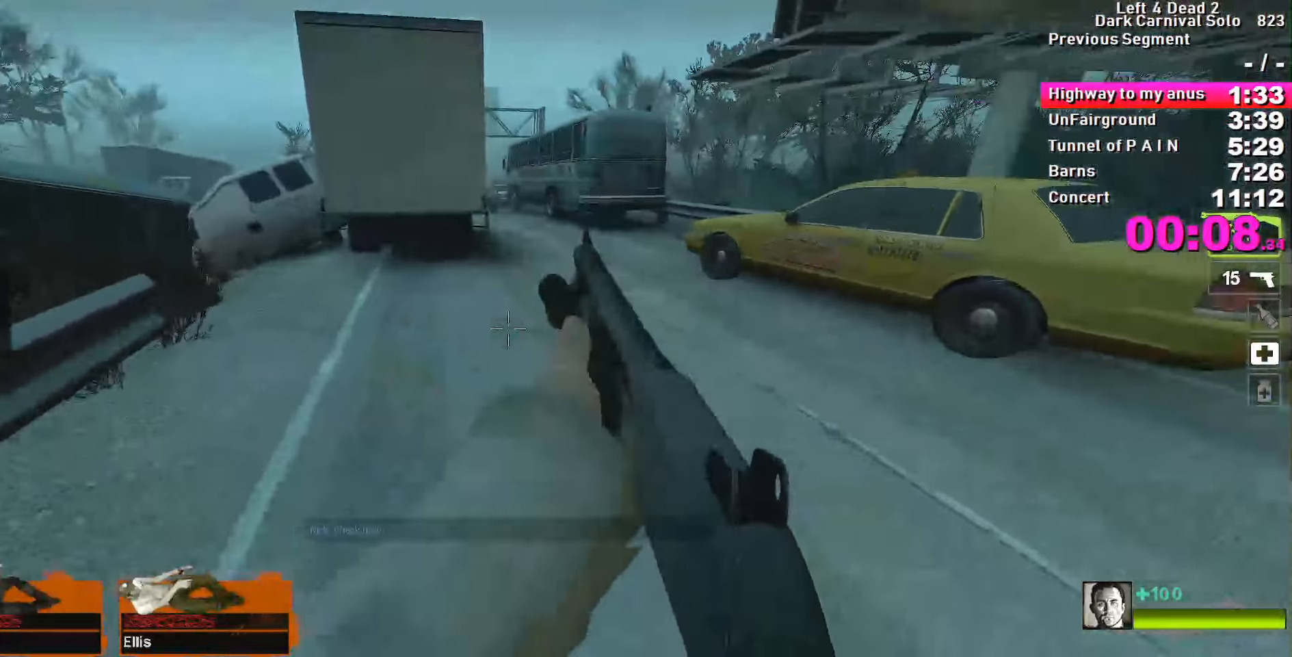
{"keys": ["w"], "events": [[17, "space", "down"], [117, "space", "up"], [200, "a", "down"], [250, "d", "up"], [350, "w", "down"], [400, "a", "up"]]}
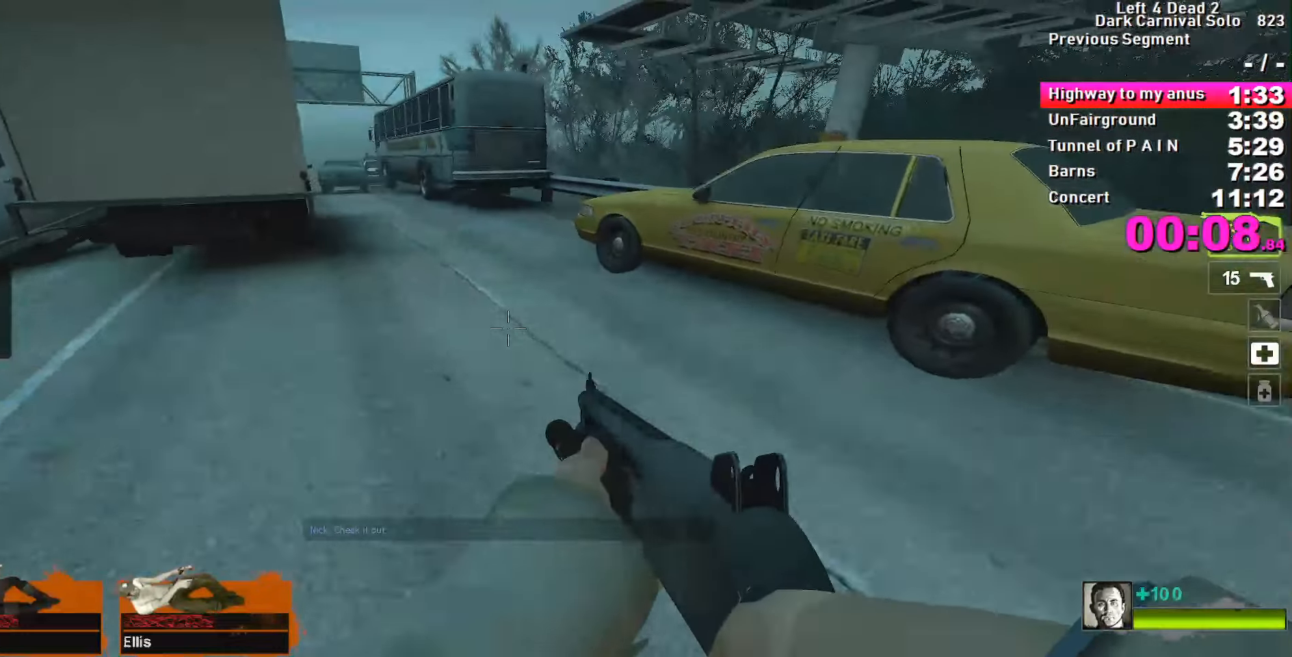
{"keys": ["a"], "events": [[67, "space", "down"], [117, "d", "down"], [117, "w", "up"], [167, "space", "up"], [250, "a", "down"], [250, "d", "up"]]}
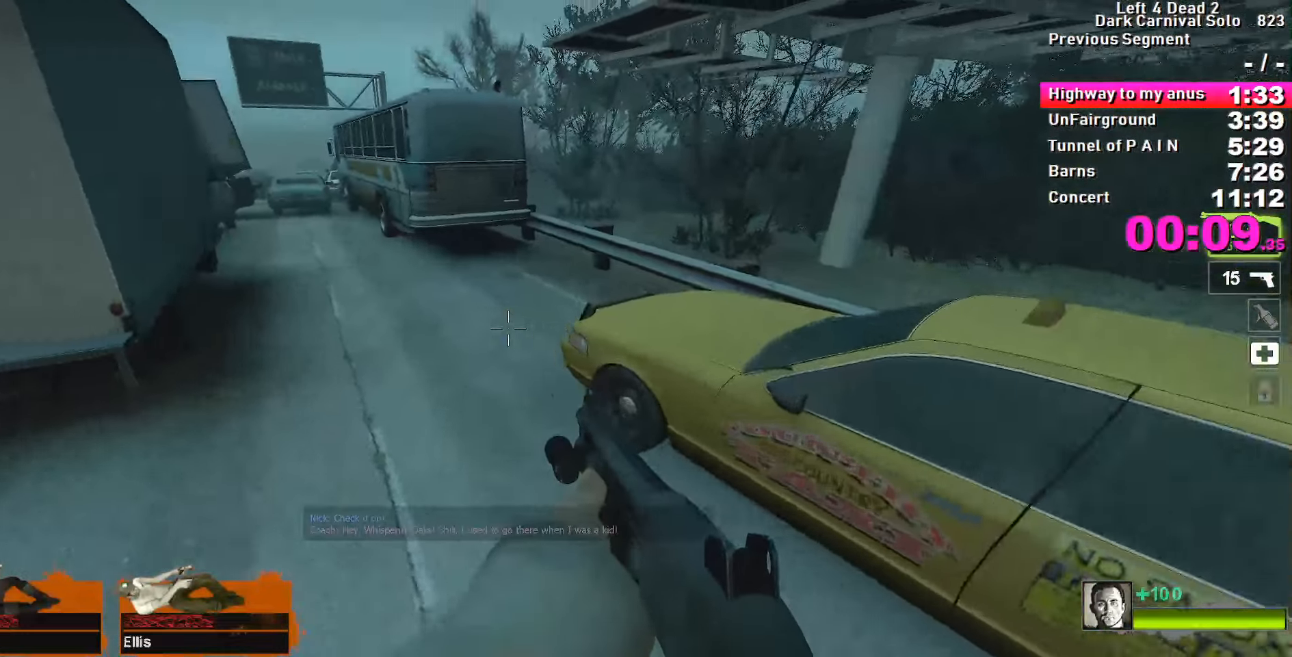
{"keys": ["d"], "events": [[234, "space", "down"], [317, "a", "up"], [317, "d", "down"], [317, "space", "up"]]}
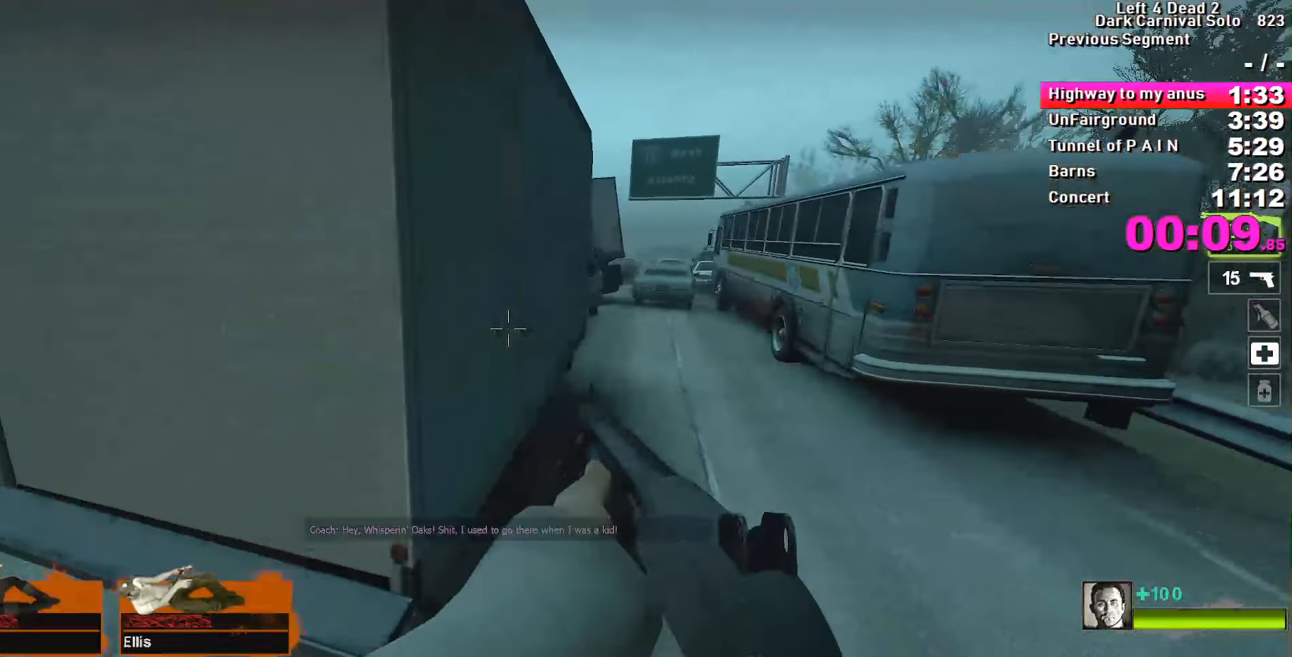
{"keys": ["a"], "events": [[350, "space", "down"], [434, "space", "up"], [484, "a", "down"], [484, "d", "up"]]}
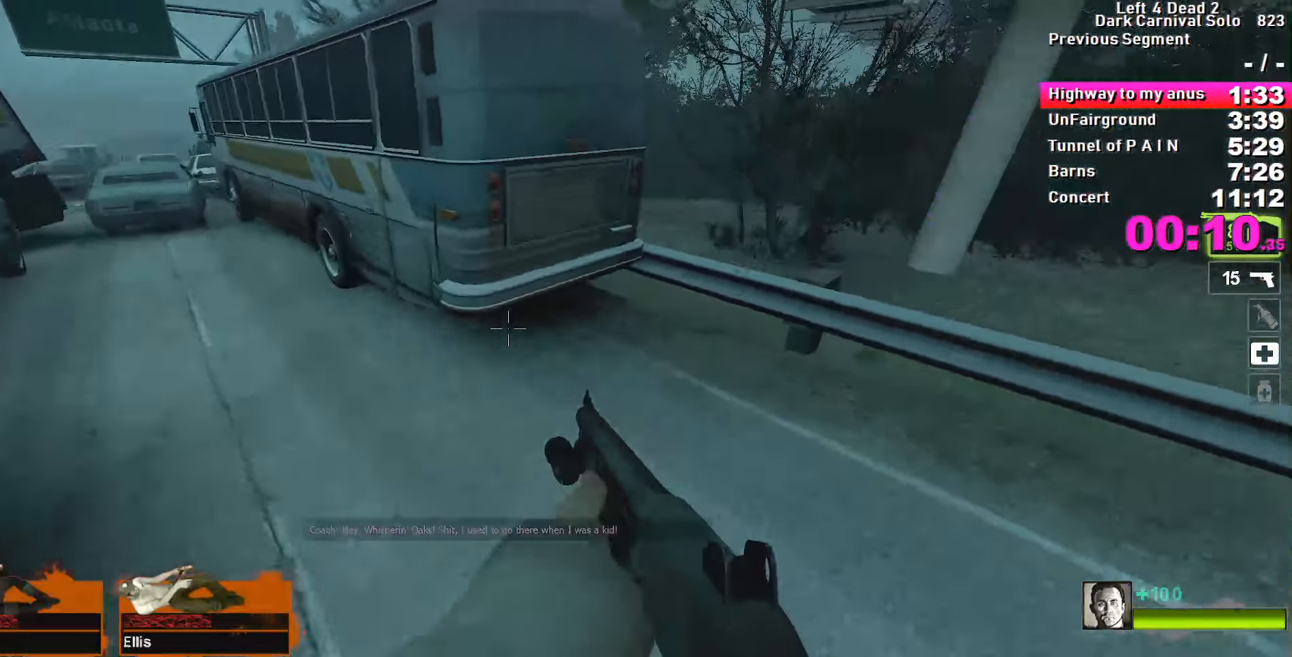
{"keys": ["a", "space"], "events": [[500, "space", "down"]]}
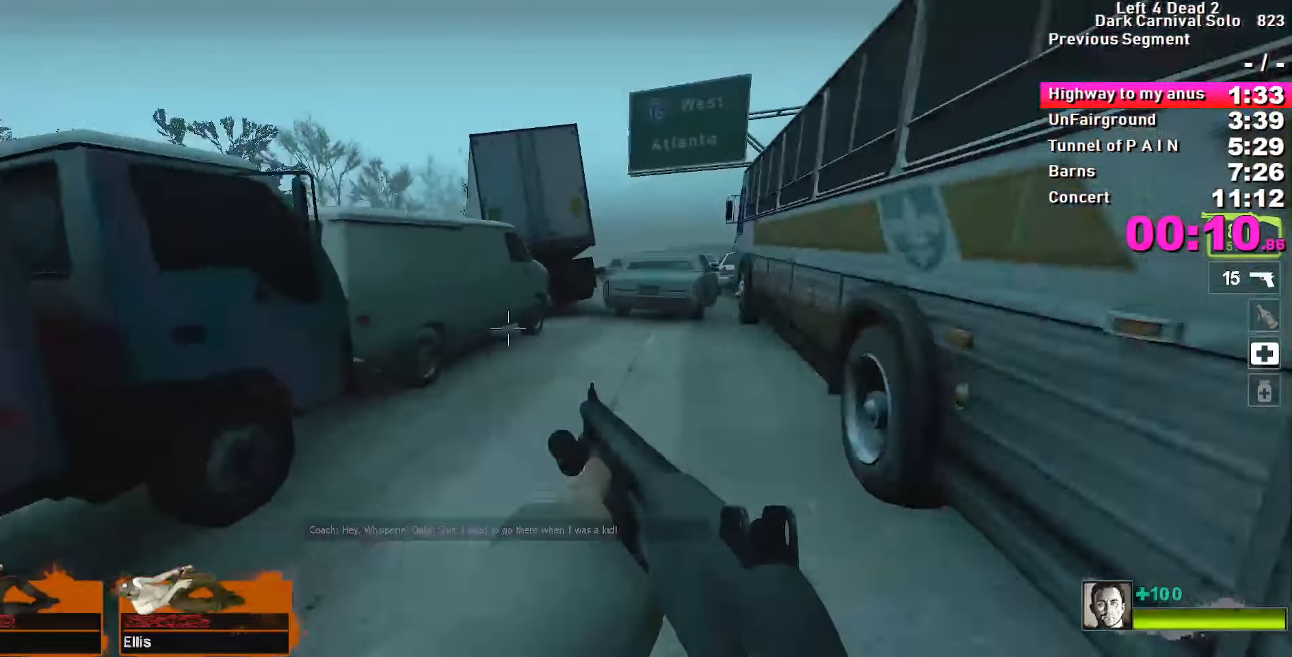
{"keys": ["d"], "events": [[100, "d", "down"], [100, "space", "up"], [150, "a", "up"]]}
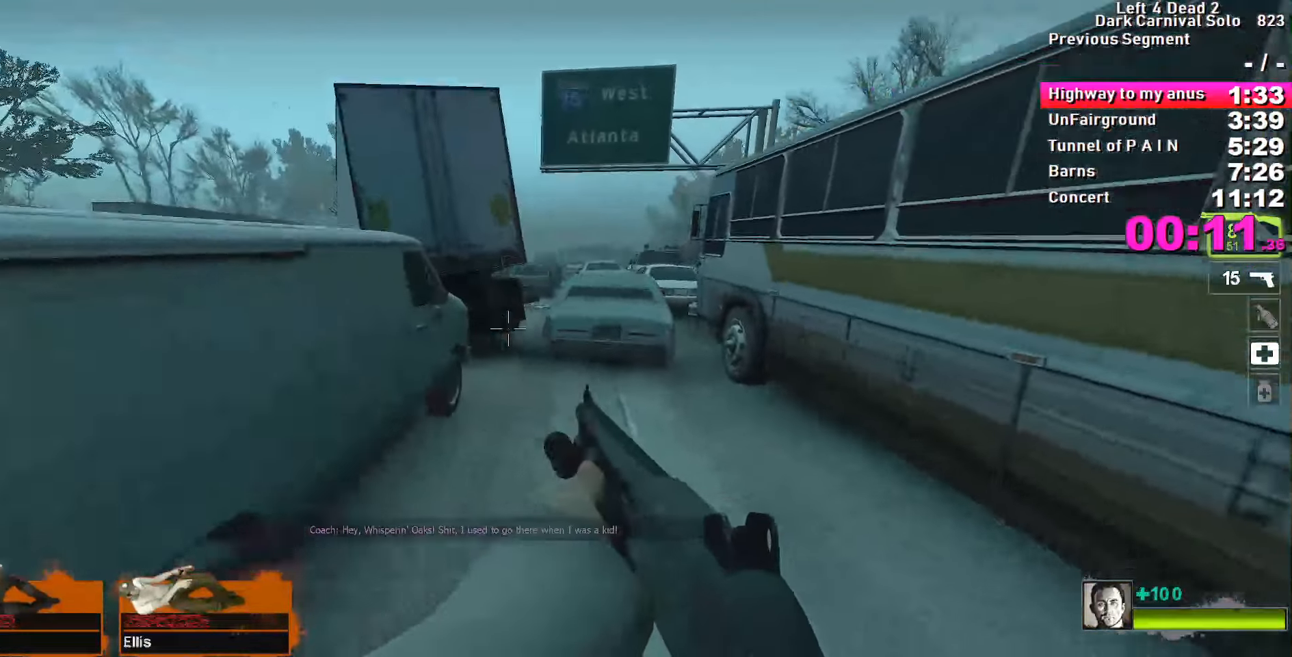
{"keys": ["a"], "events": [[117, "space", "down"], [217, "space", "up"], [250, "d", "up"], [317, "a", "down"]]}
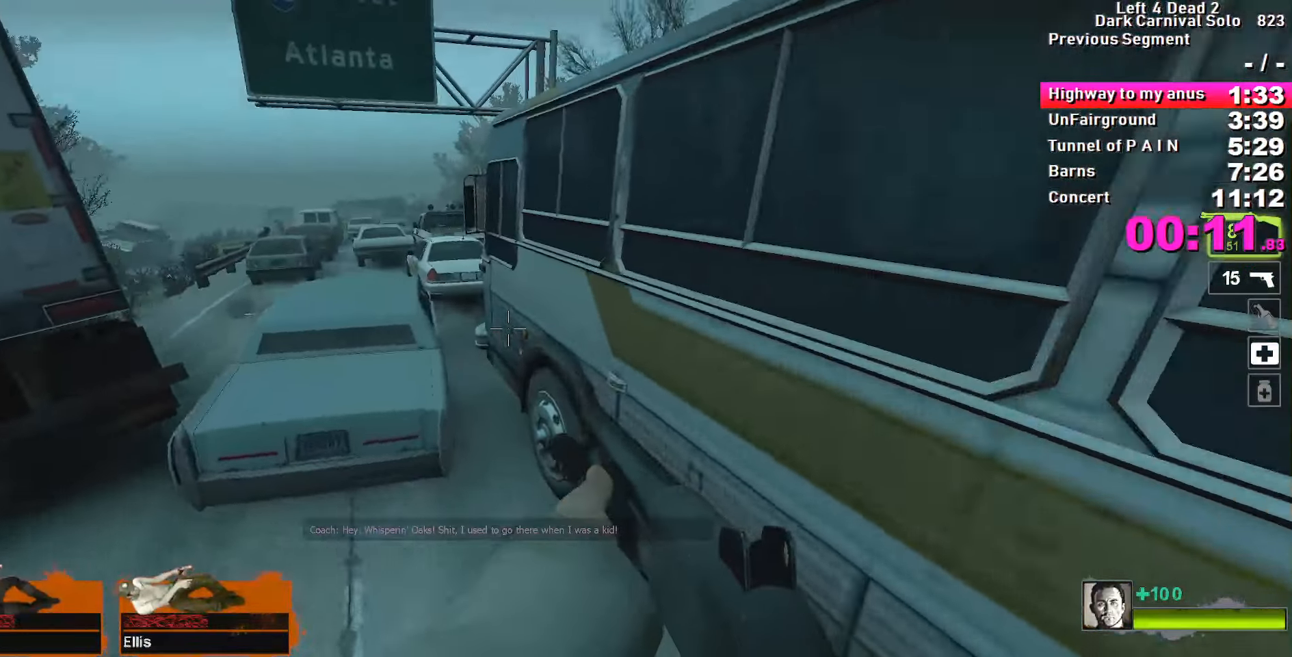
{"keys": ["ctrl", "d"], "events": [[234, "a", "up"], [267, "space", "down"], [317, "d", "down"], [317, "space", "up"], [416, "ctrl", "down"]]}
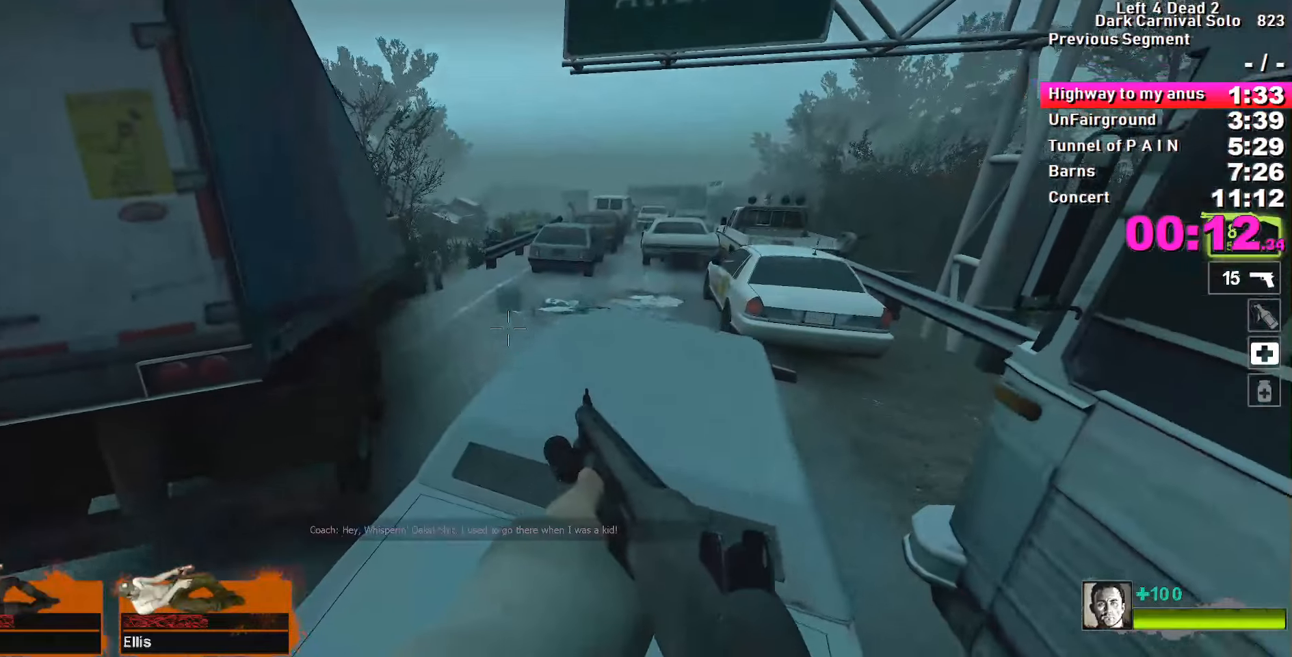
{"keys": ["w"], "events": [[150, "ctrl", "up"], [150, "d", "up"], [200, "w", "down"]]}
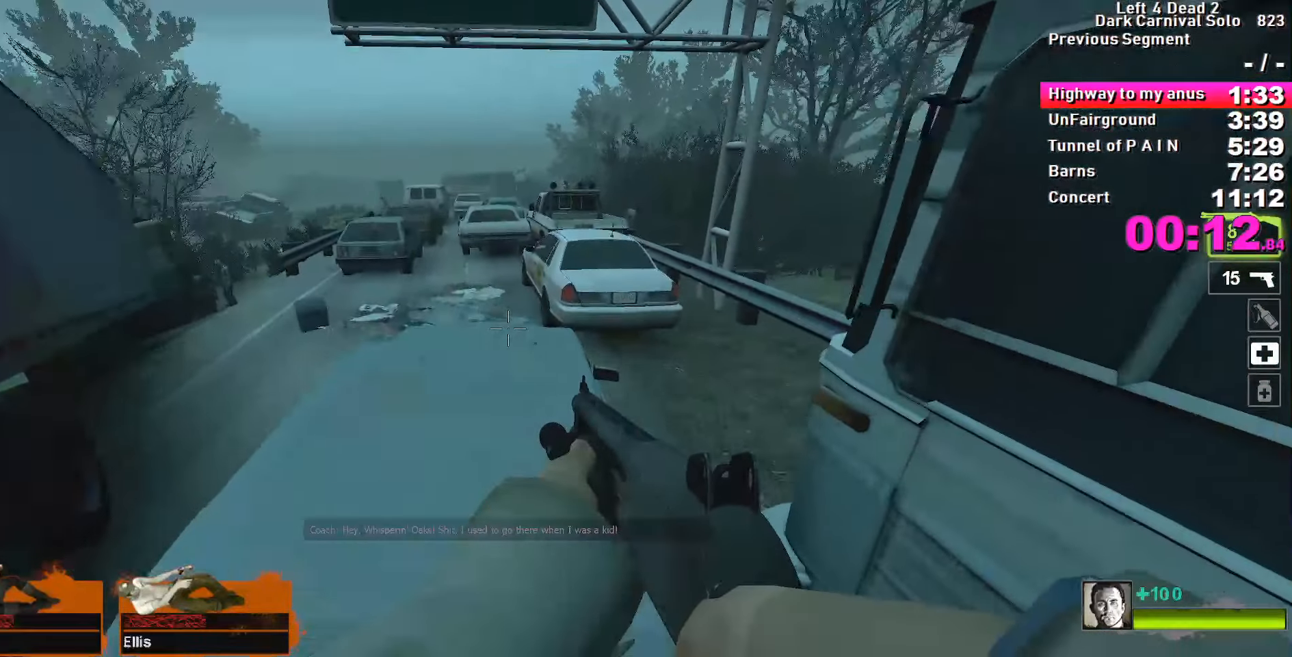
{"keys": ["w"], "events": [[133, "r", "down"], [166, "r", "up"]]}
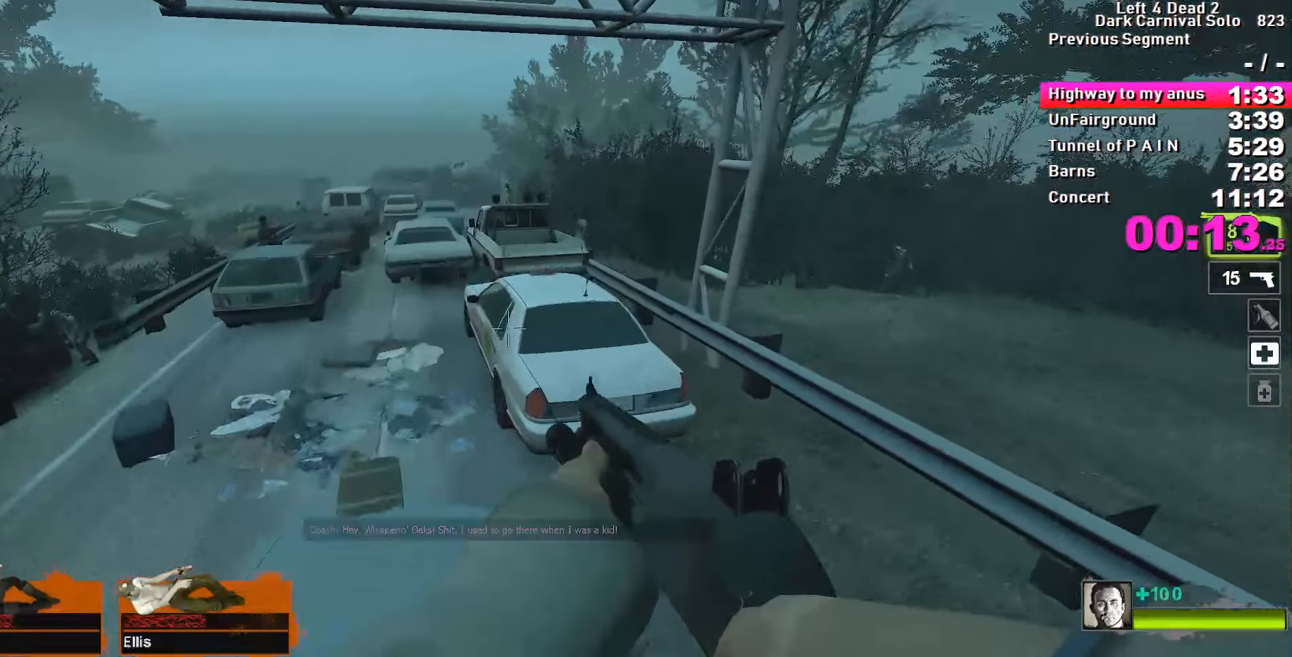
{"keys": [], "events": [[316, "space", "down"], [416, "d", "down"], [416, "space", "up"], [466, "w", "up"], [500, "d", "up"]]}
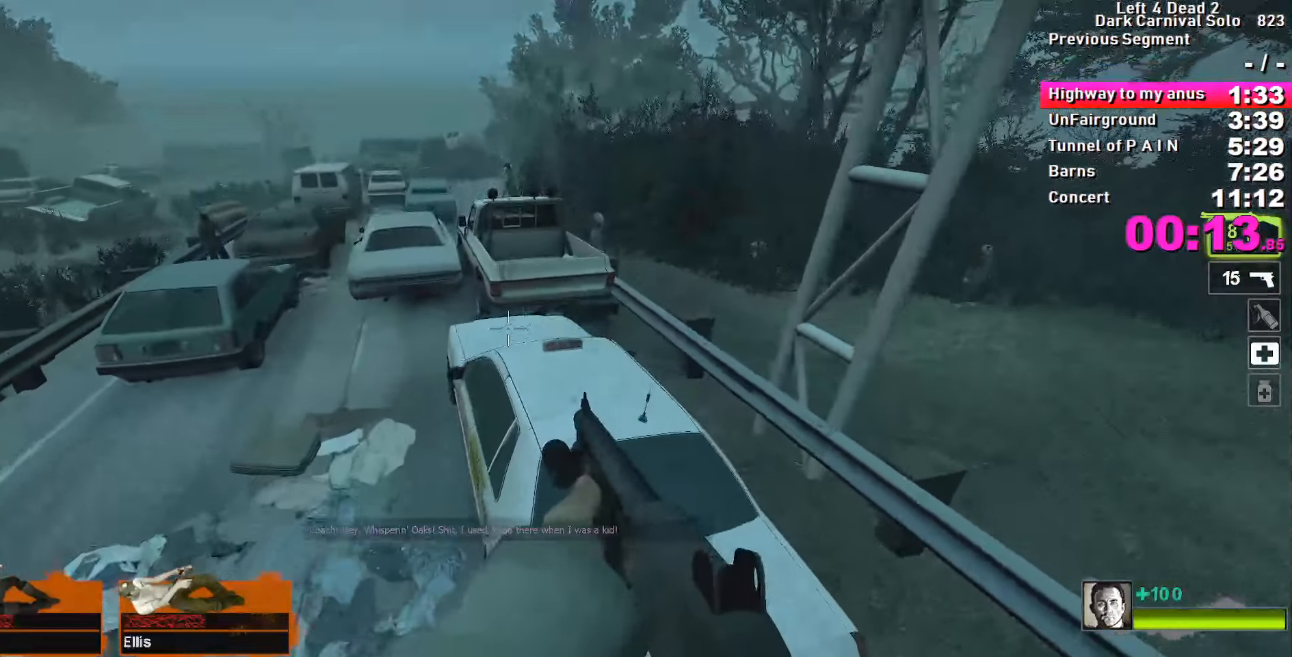
{"keys": ["w"], "events": [[50, "w", "down"], [250, "a", "down"], [383, "a", "up"]]}
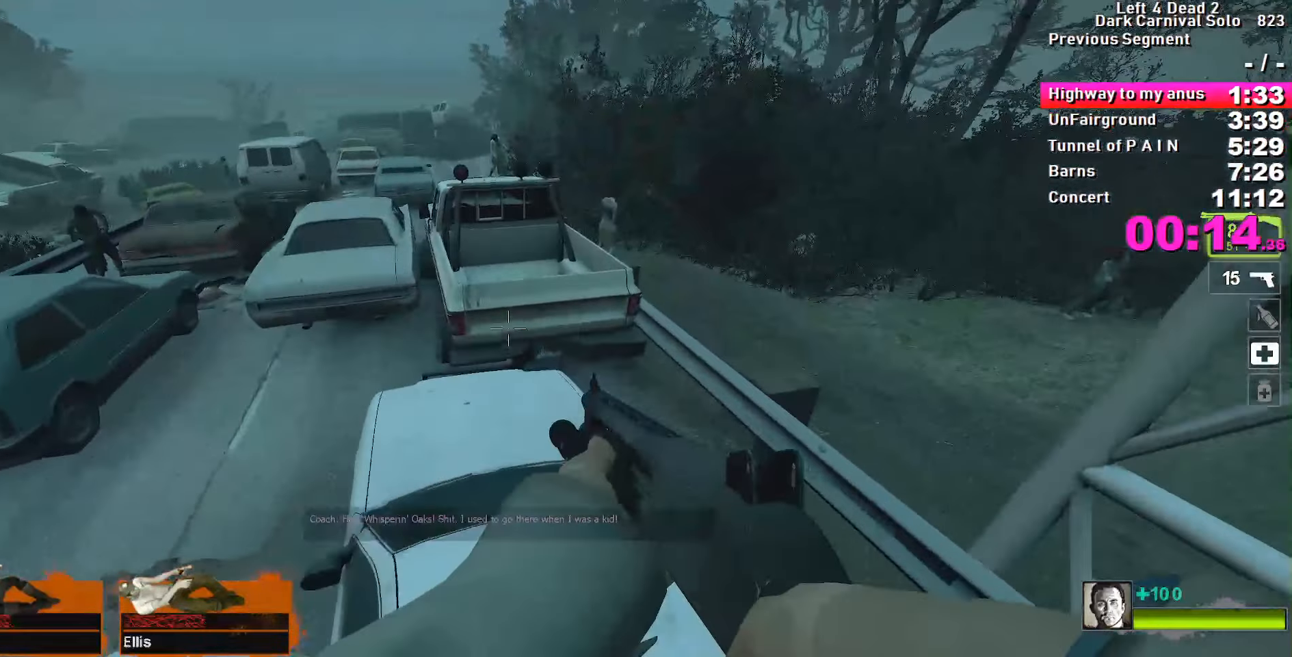
{"keys": ["a"], "events": [[166, "space", "down"], [216, "d", "down"], [216, "w", "up"], [266, "space", "up"], [316, "d", "up"], [350, "a", "down"]]}
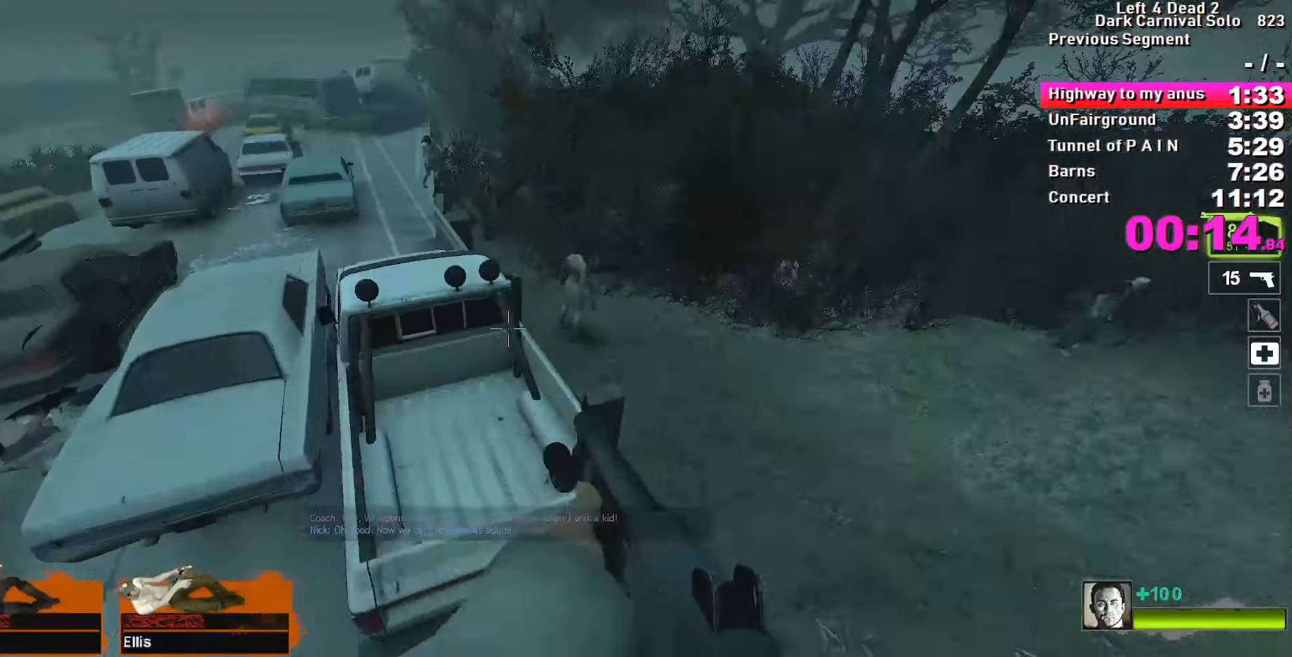
{"keys": ["d"], "events": [[366, "space", "down"], [416, "a", "up"], [466, "d", "down"], [466, "space", "up"]]}
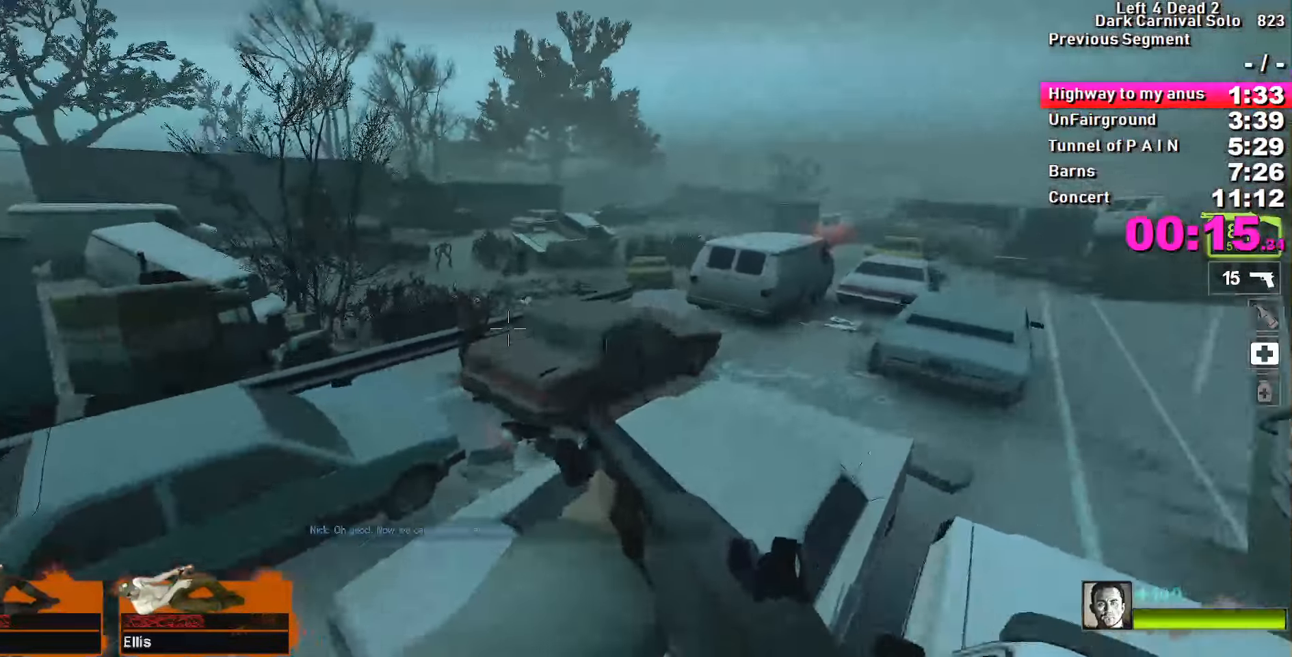
{"keys": ["d"], "events": []}
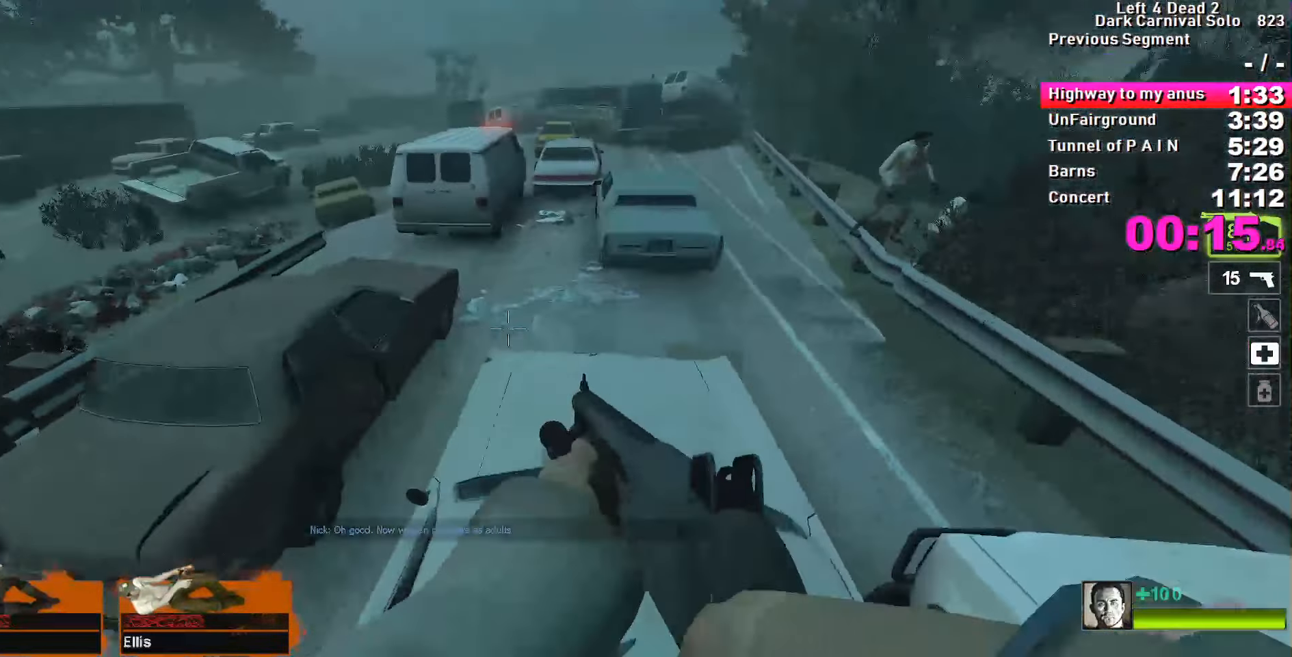
{"keys": ["a"], "events": [[33, "space", "down"], [116, "space", "up"], [166, "a", "down"], [166, "d", "up"]]}
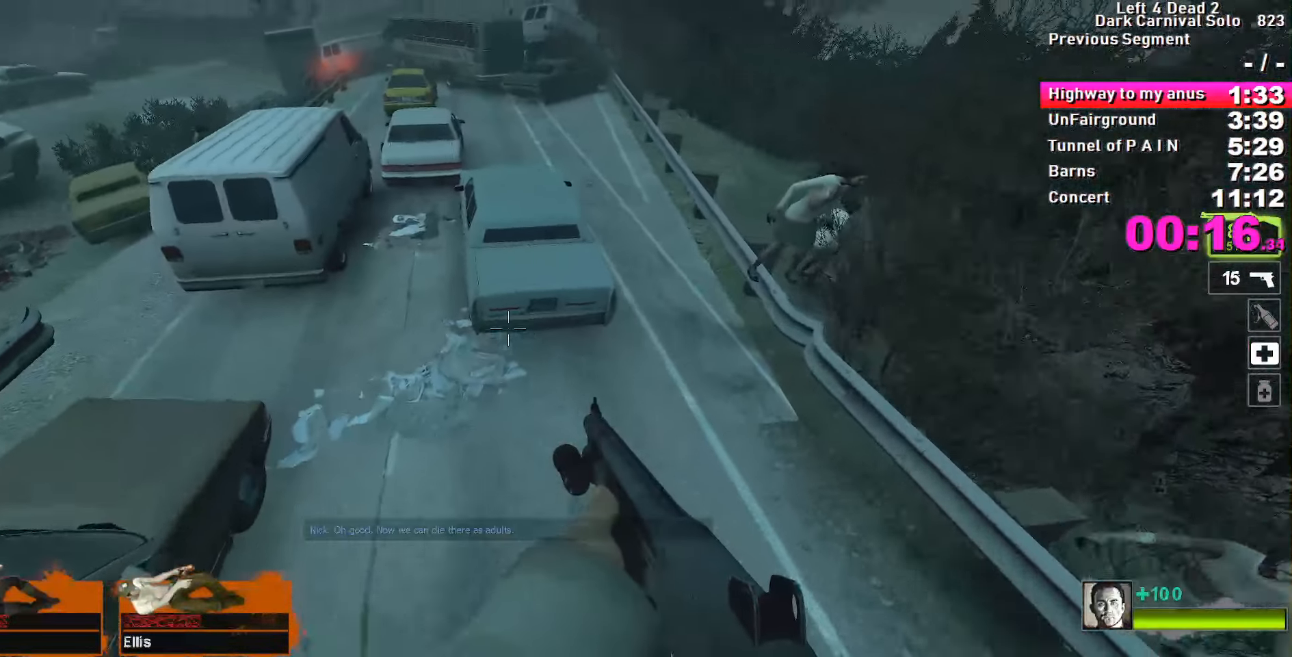
{"keys": ["d"], "events": [[383, "space", "down"], [416, "a", "up"], [466, "space", "up"], [500, "d", "down"]]}